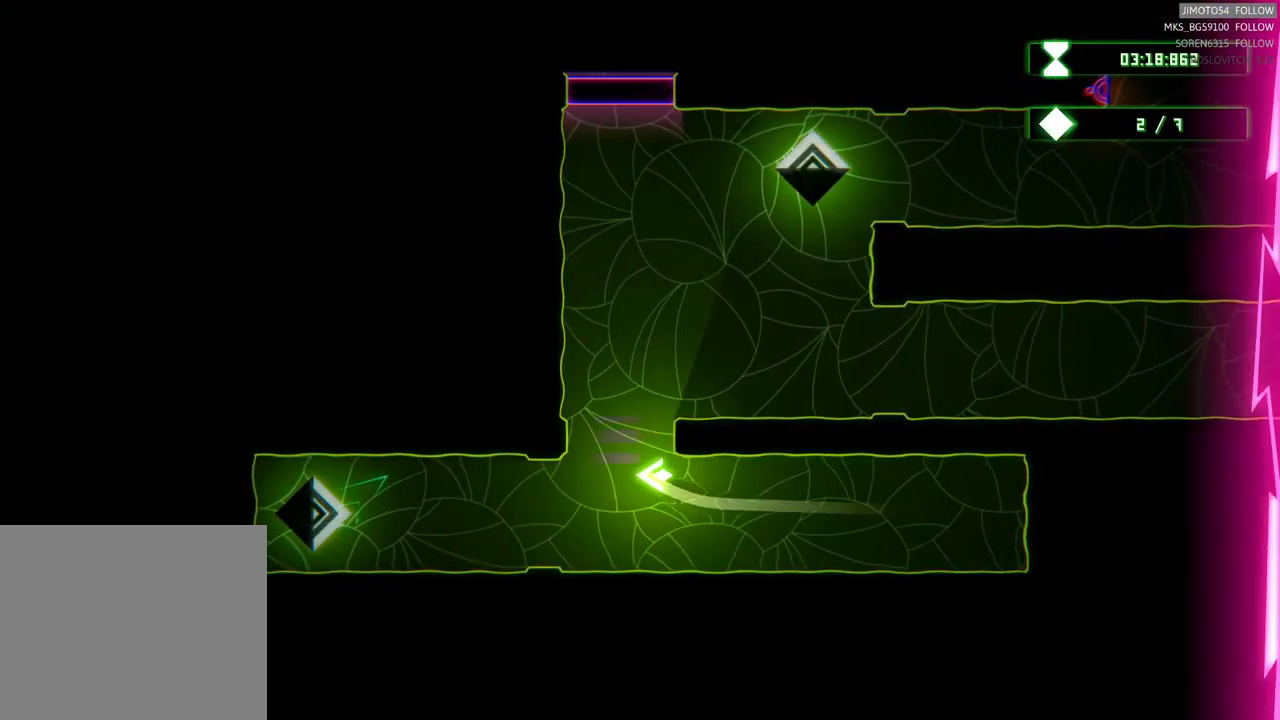
Gameplay with a controller (Xbox layout); each line is a JSON object with the inputs held at the frame after it. "events" lists button and stick changes between this image and that frame as [ms after this image, input, new state], when the widget could be followed in between. Not read: HOME.
{"buttons": [], "left_stick": "up-right", "right_stick": "center", "events": [[34, "left_stick", "up"], [250, "left_stick", "up-right"]]}
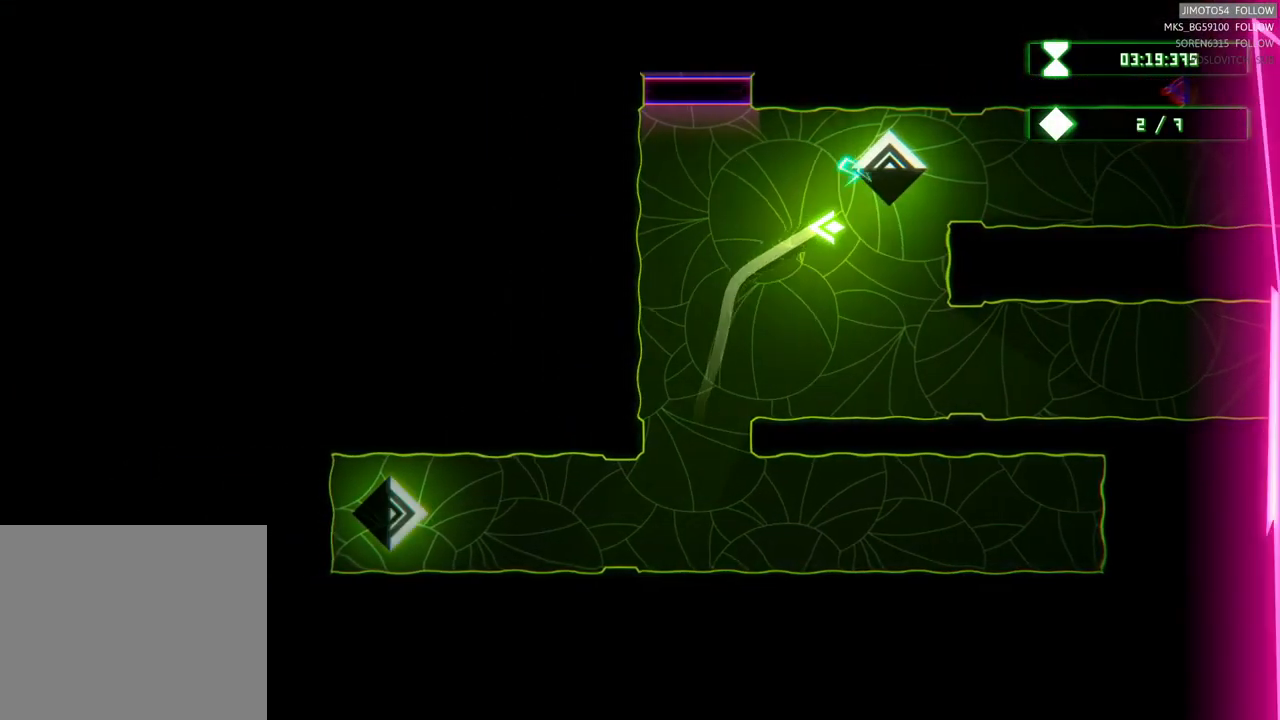
{"buttons": ["R2"], "left_stick": "left", "right_stick": "center", "events": [[117, "left_stick", "up-left"], [200, "left_stick", "left"], [367, "R2", "down"]]}
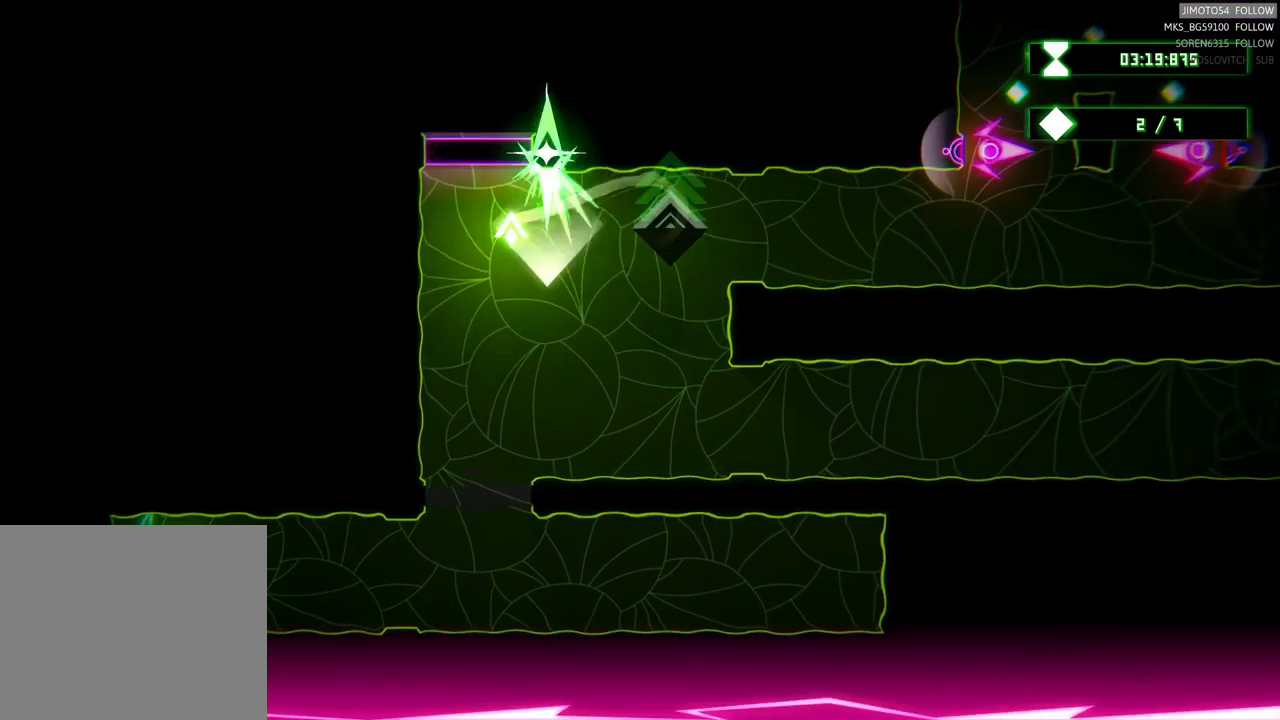
{"buttons": ["R2"], "left_stick": "up", "right_stick": "center", "events": [[84, "left_stick", "center"], [434, "left_stick", "up"]]}
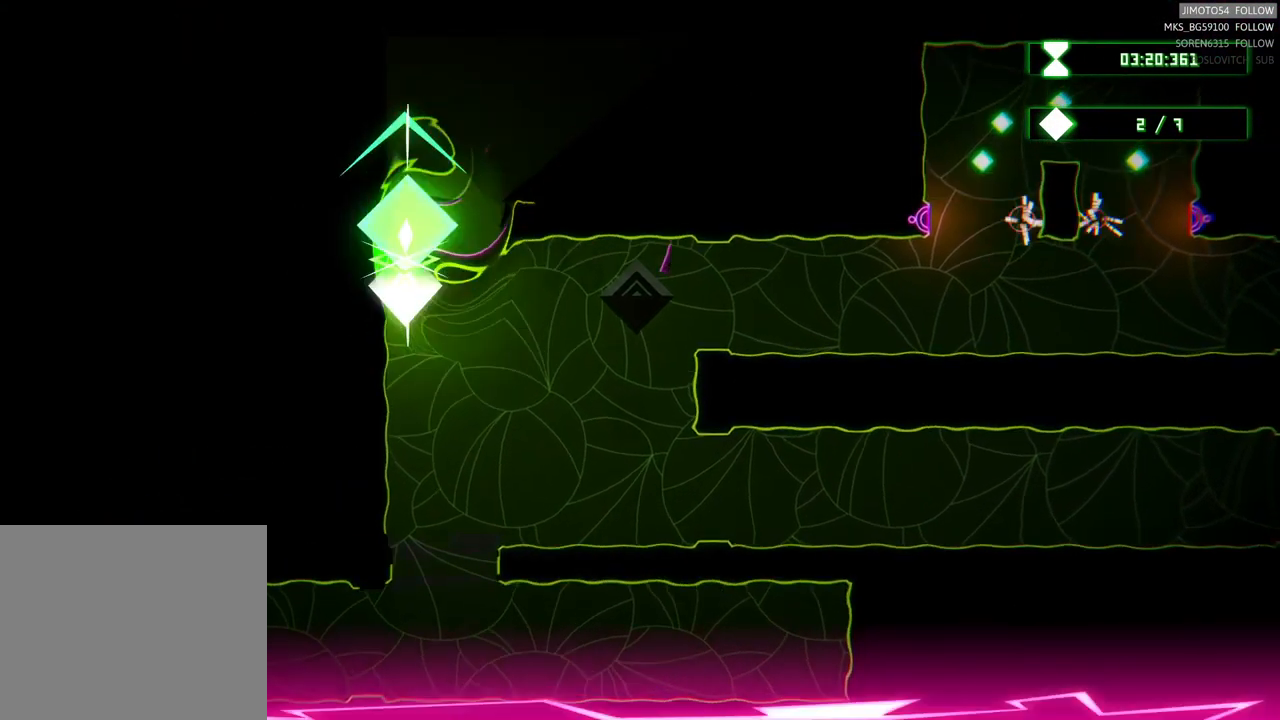
{"buttons": [], "left_stick": "right", "right_stick": "center"}
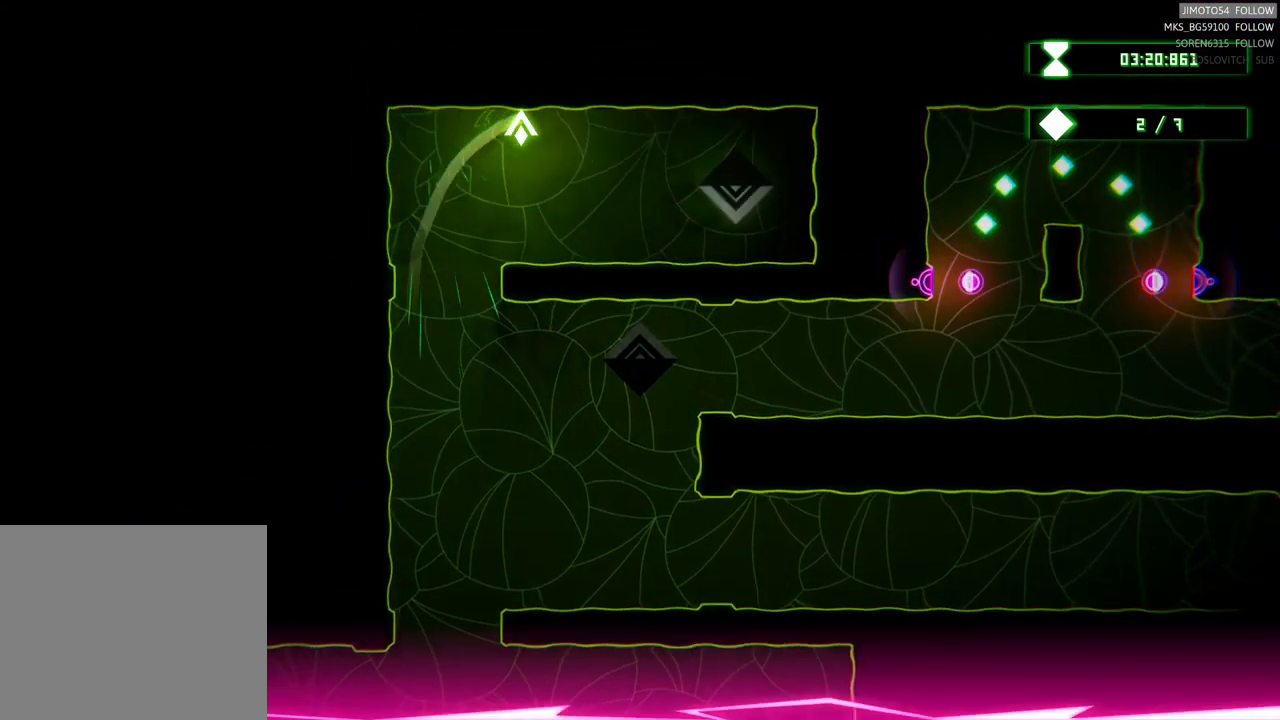
{"buttons": [], "left_stick": "down-left", "right_stick": "center", "events": [[150, "left_stick", "center"], [300, "left_stick", "down-right"], [467, "left_stick", "down-left"]]}
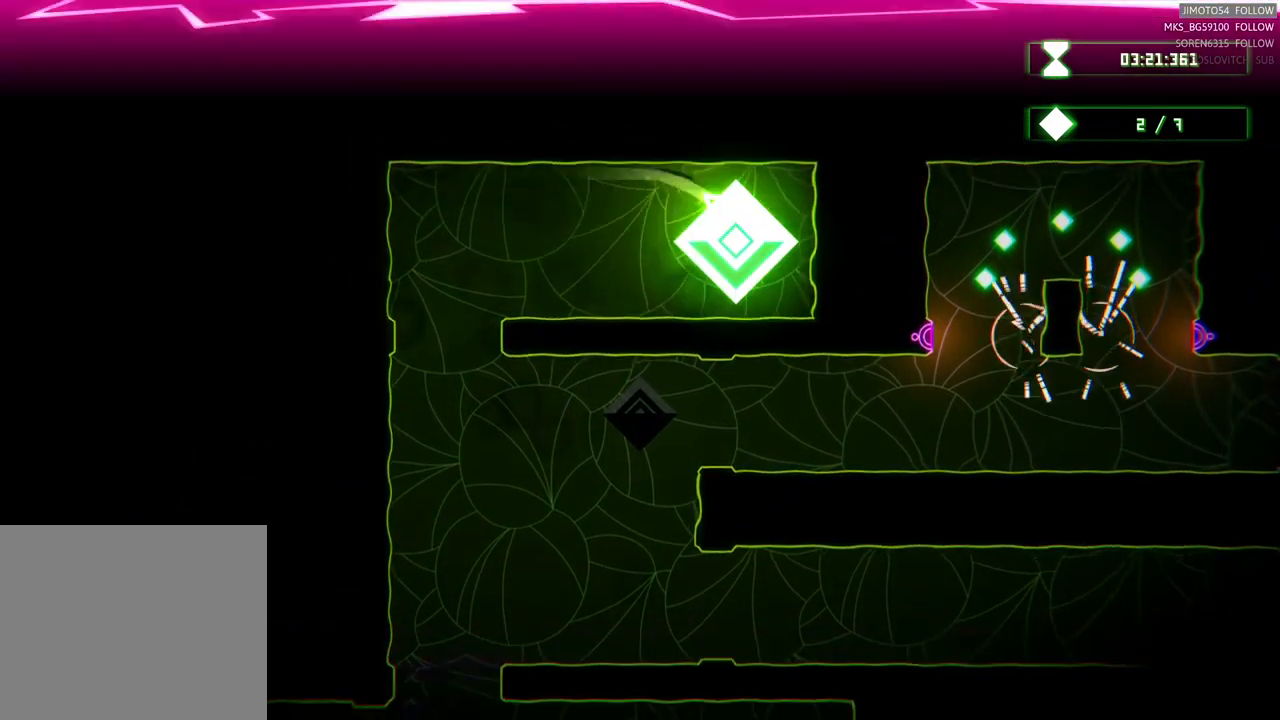
{"buttons": [], "left_stick": "down-left", "right_stick": "center", "events": [[17, "left_stick", "left"], [450, "left_stick", "down-left"]]}
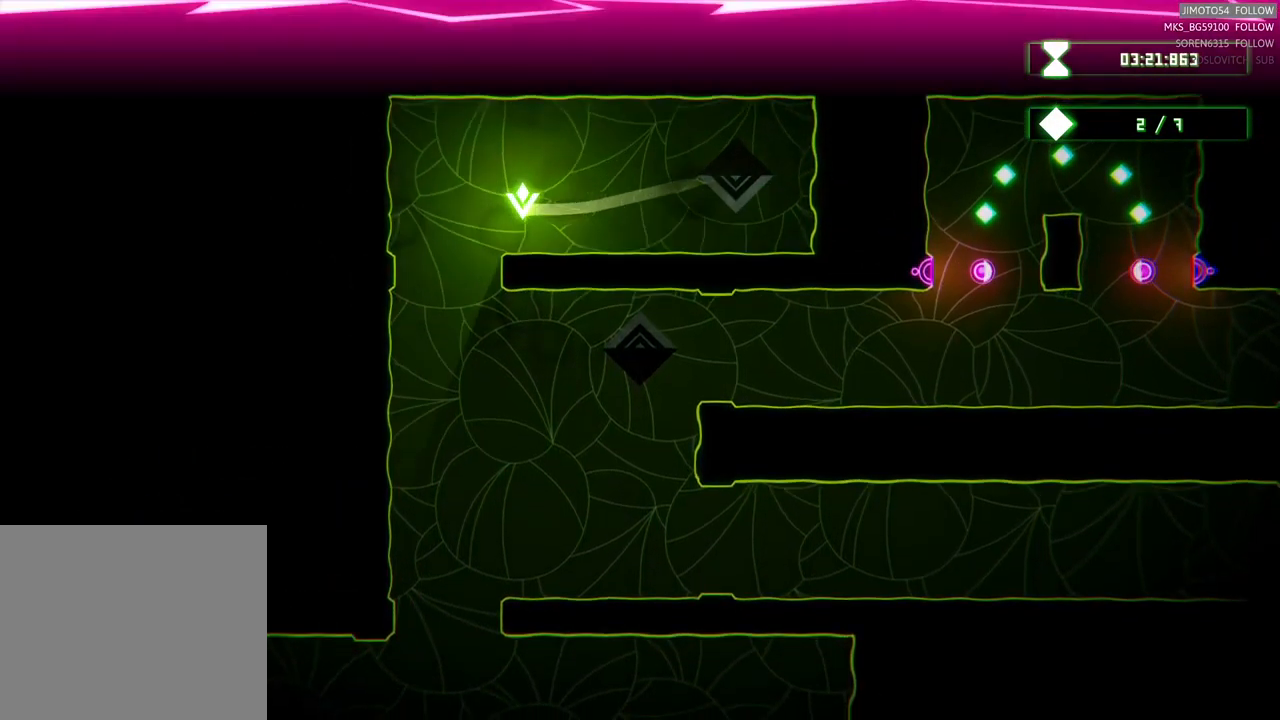
{"buttons": [], "left_stick": "down", "right_stick": "center", "events": [[117, "left_stick", "down"]]}
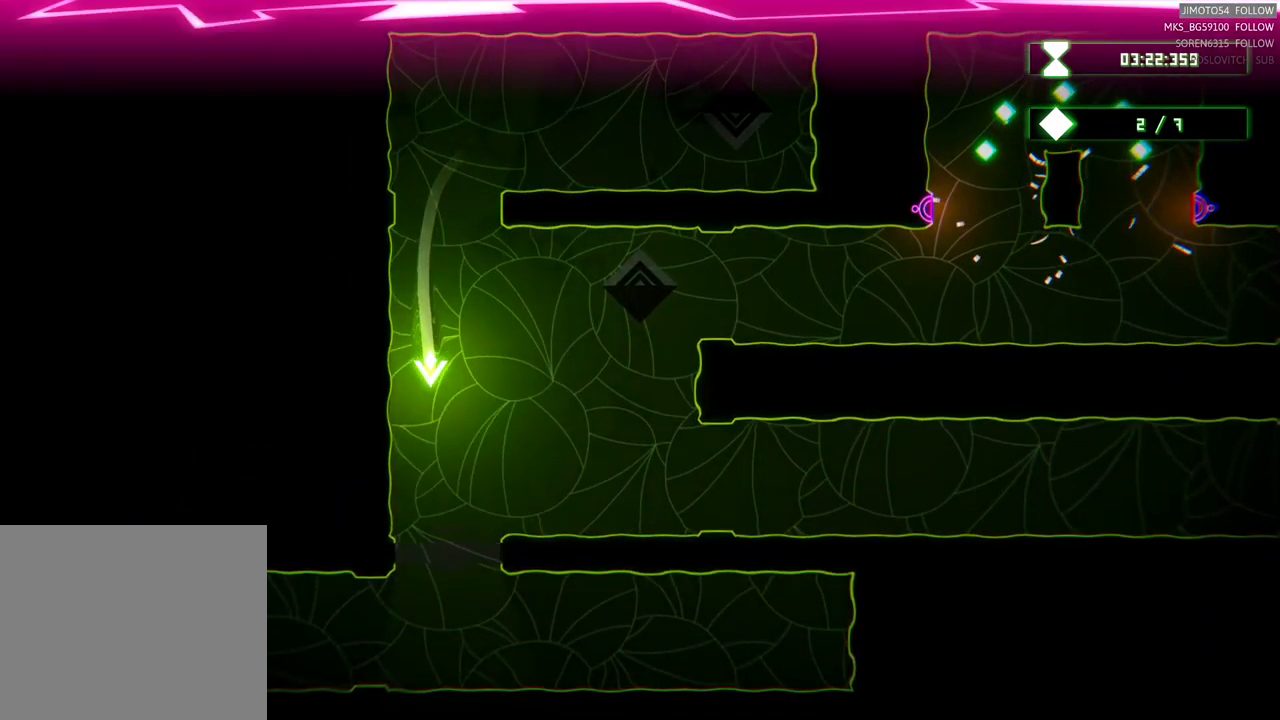
{"buttons": [], "left_stick": "down-left", "right_stick": "center", "events": [[250, "left_stick", "down-left"]]}
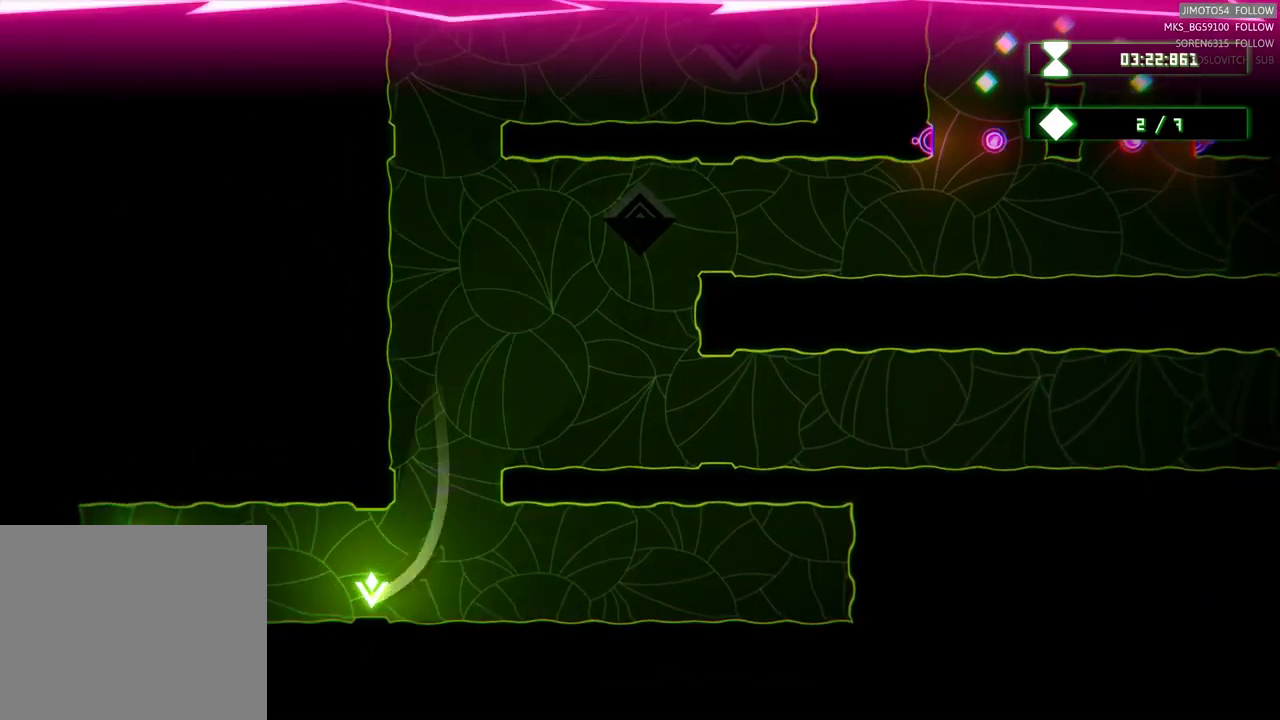
{"buttons": [], "left_stick": "right", "right_stick": "center", "events": [[17, "left_stick", "left"], [334, "left_stick", "up"], [384, "left_stick", "right"]]}
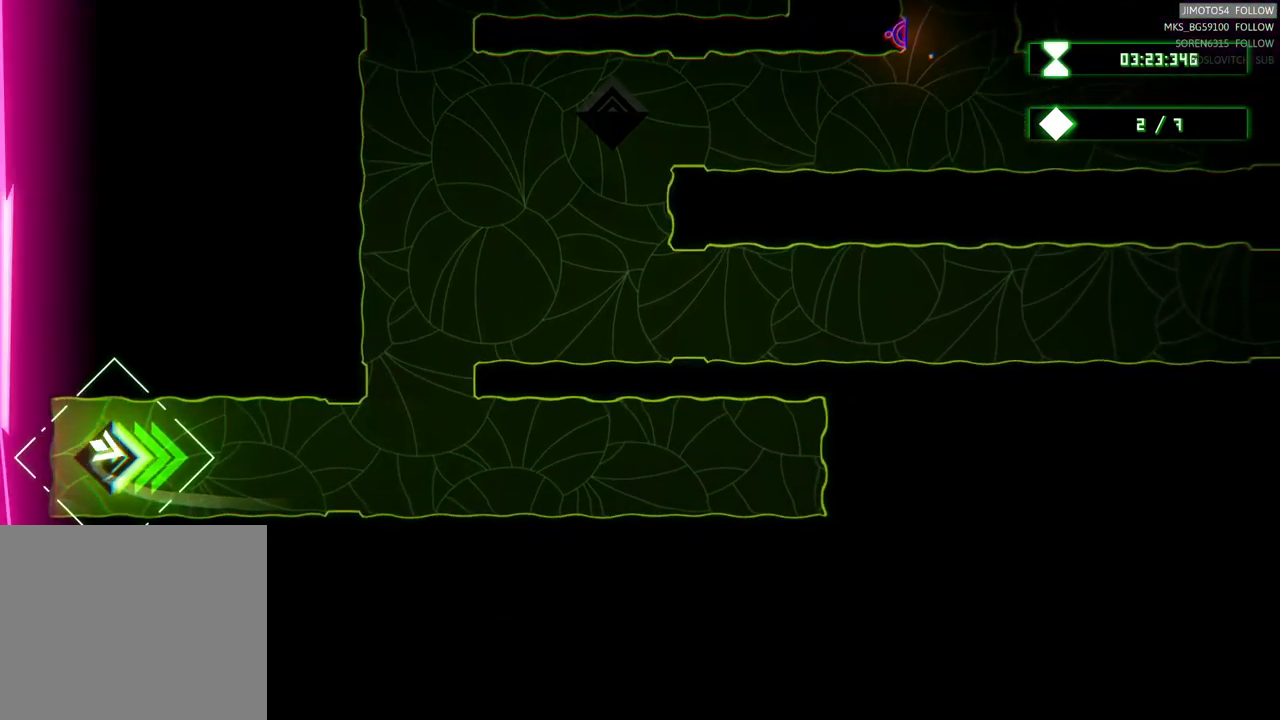
{"buttons": [], "left_stick": "up-right", "right_stick": "center", "events": [[250, "left_stick", "up-right"]]}
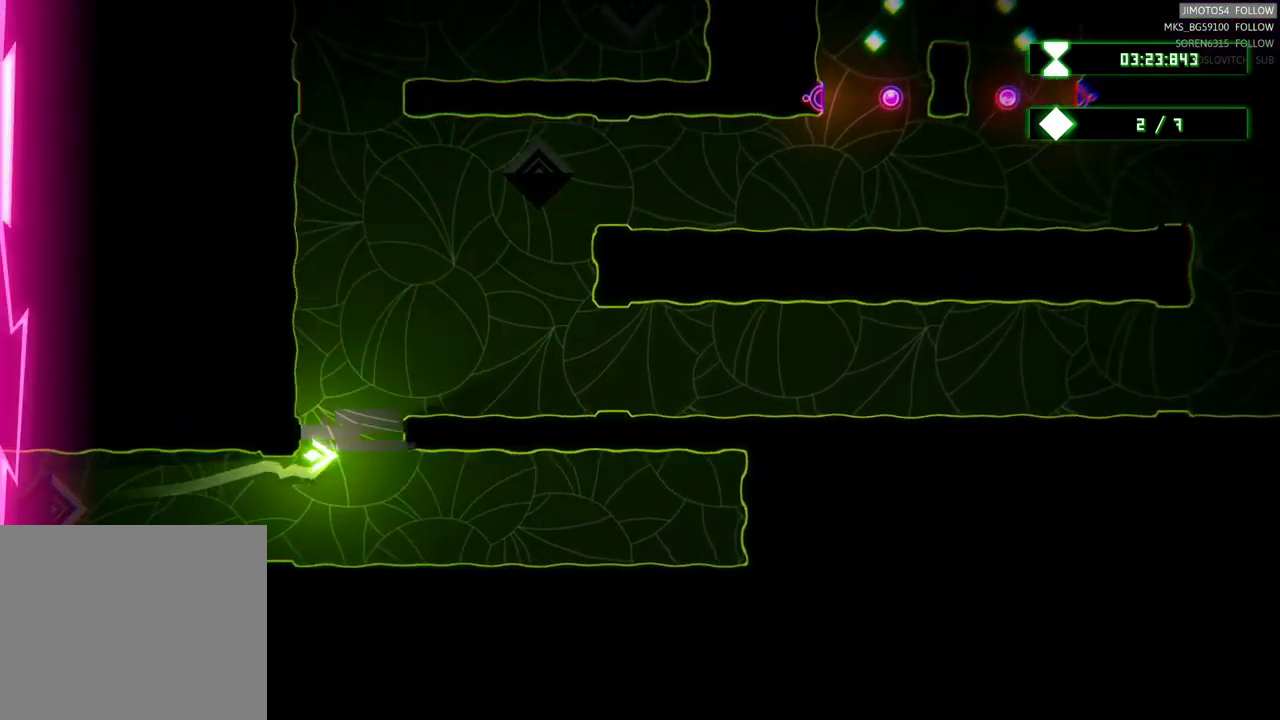
{"buttons": [], "left_stick": "up-right", "right_stick": "center", "events": [[83, "left_stick", "up"], [300, "left_stick", "up-right"]]}
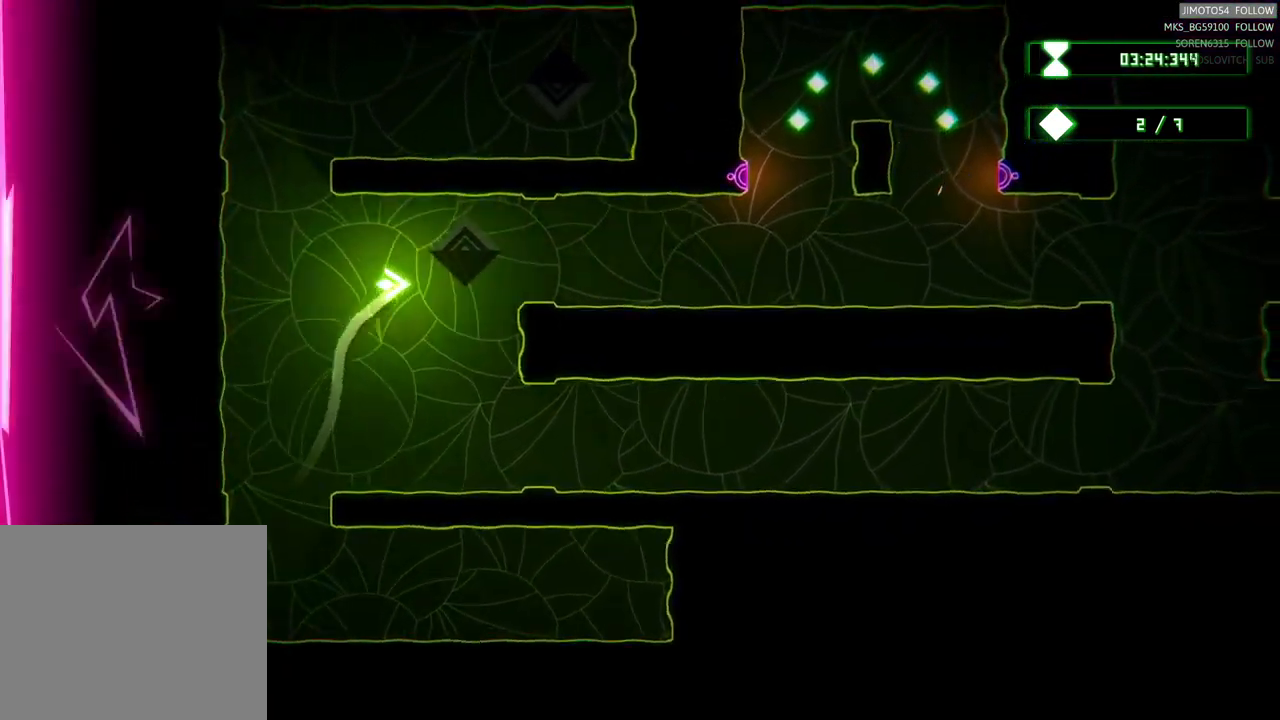
{"buttons": [], "left_stick": "center", "right_stick": "center", "events": [[150, "left_stick", "right"], [450, "left_stick", "center"]]}
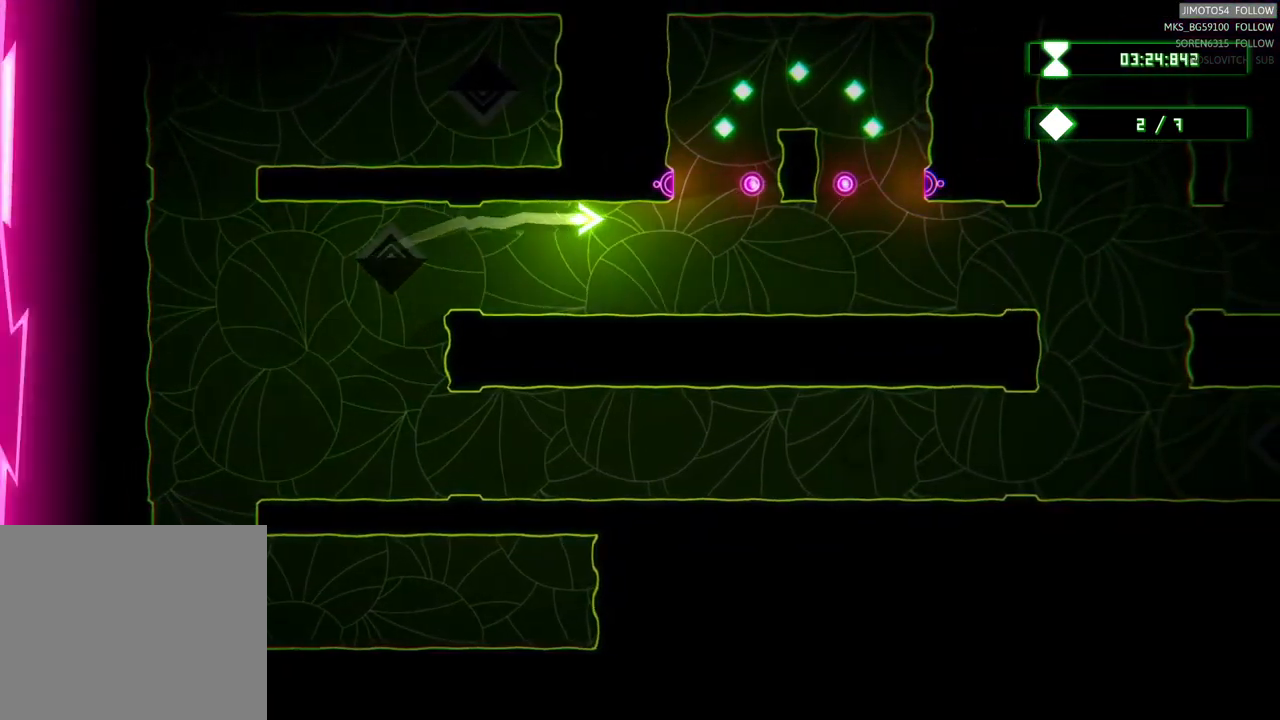
{"buttons": [], "left_stick": "center", "right_stick": "center", "events": [[350, "left_stick", "right"], [500, "left_stick", "center"]]}
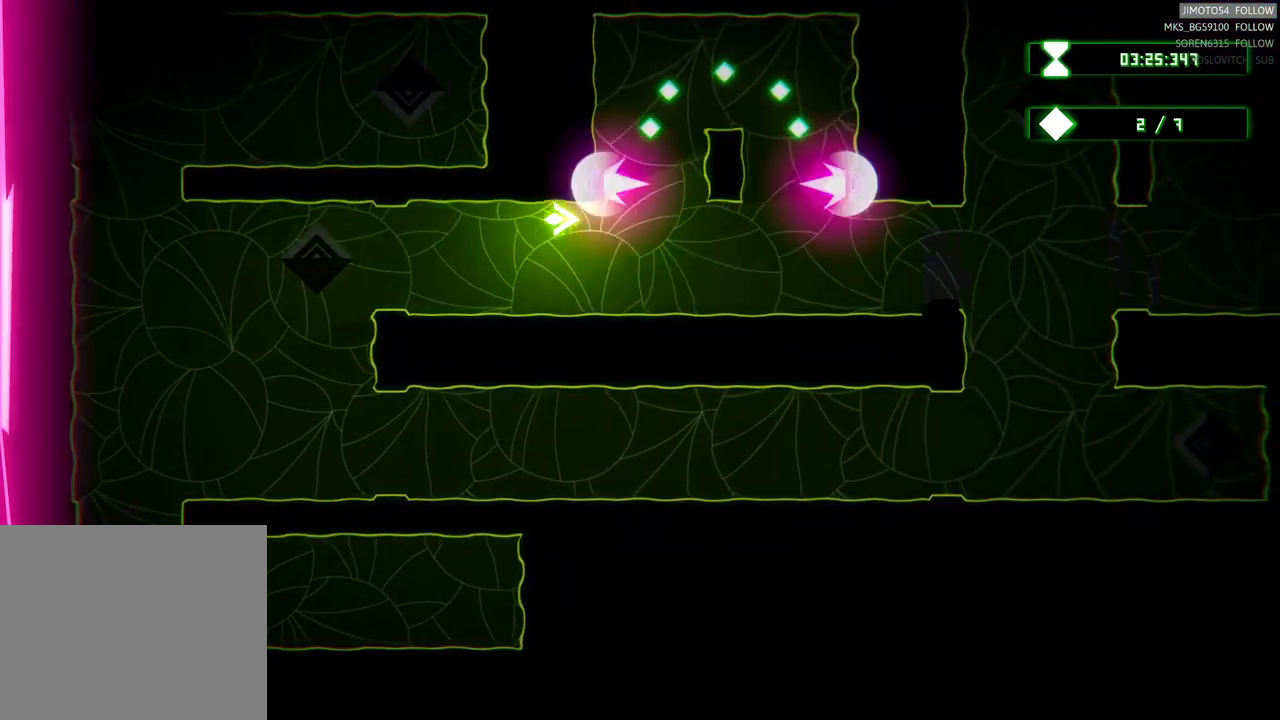
{"buttons": [], "left_stick": "center", "right_stick": "center", "events": []}
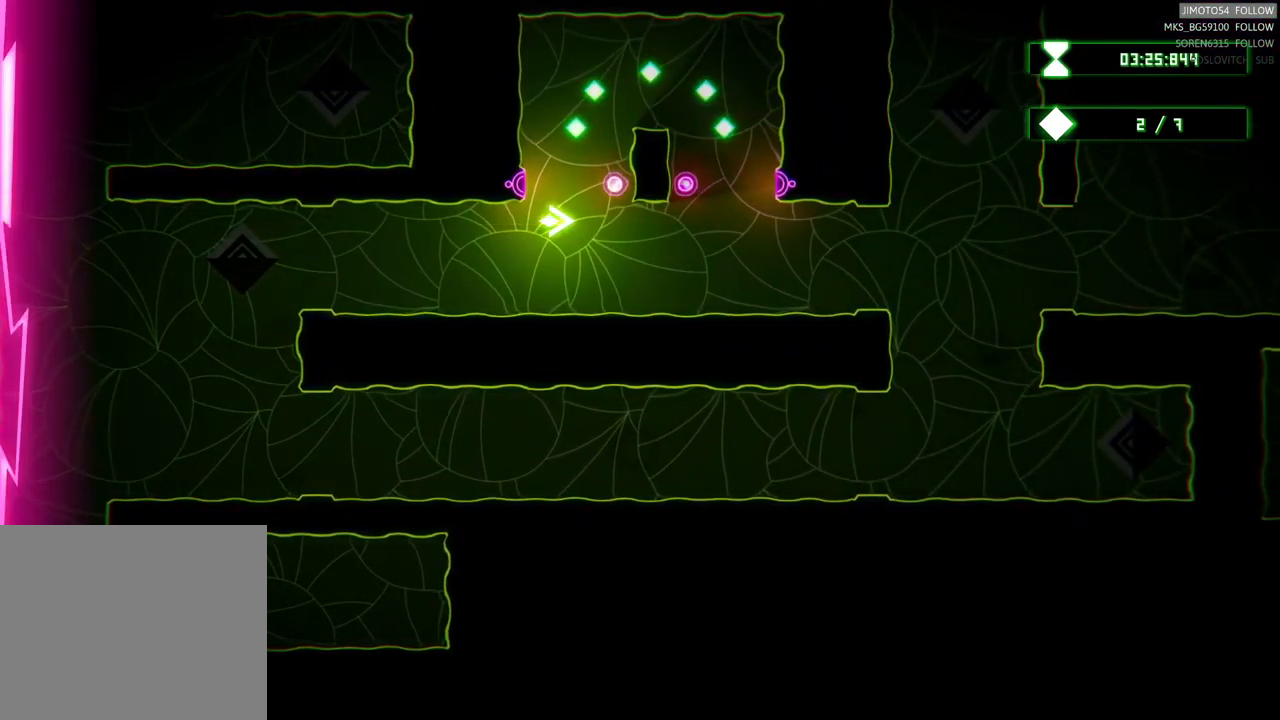
{"buttons": [], "left_stick": "up-right", "right_stick": "center", "events": [[50, "left_stick", "up"], [350, "left_stick", "up-right"]]}
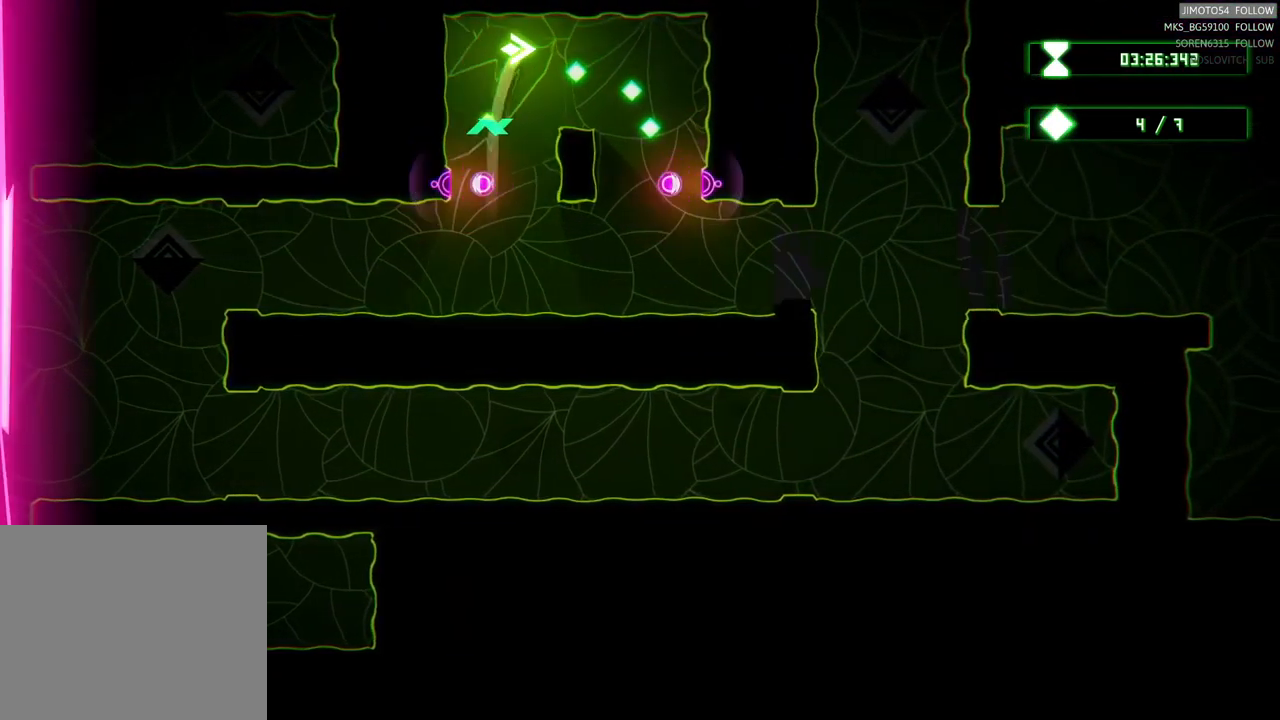
{"buttons": [], "left_stick": "center", "right_stick": "center", "events": [[17, "L2", "down"], [50, "left_stick", "center"], [117, "L2", "up"], [317, "left_stick", "right"], [483, "left_stick", "center"]]}
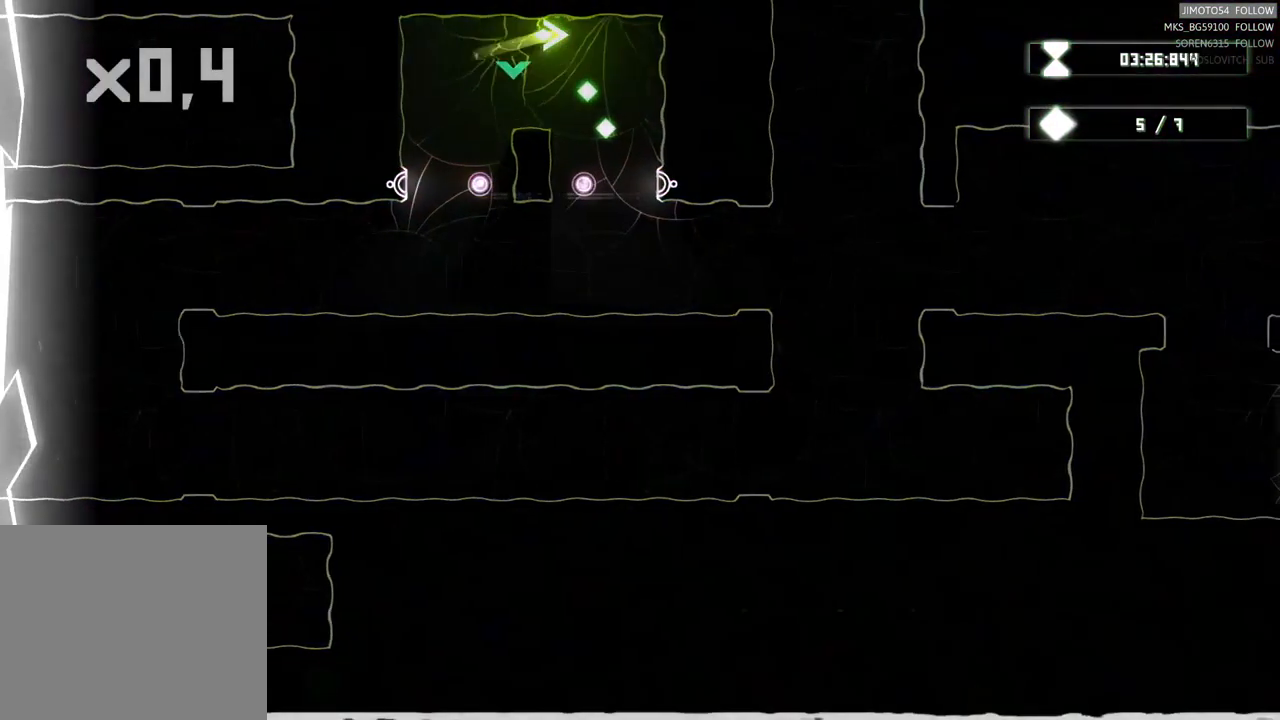
{"buttons": [], "left_stick": "down", "right_stick": "center", "events": [[383, "left_stick", "down"]]}
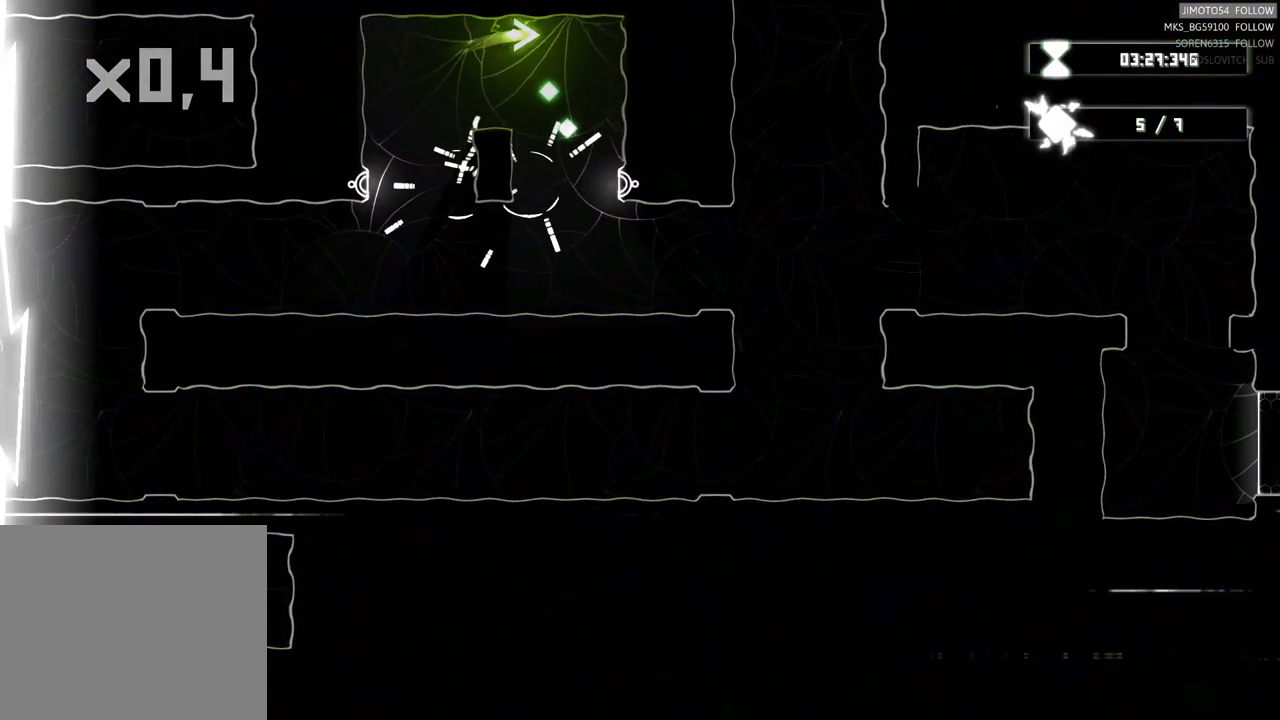
{"buttons": [], "left_stick": "down-left", "right_stick": "center", "events": [[50, "left_stick", "center"], [133, "left_stick", "down"], [367, "left_stick", "down-left"]]}
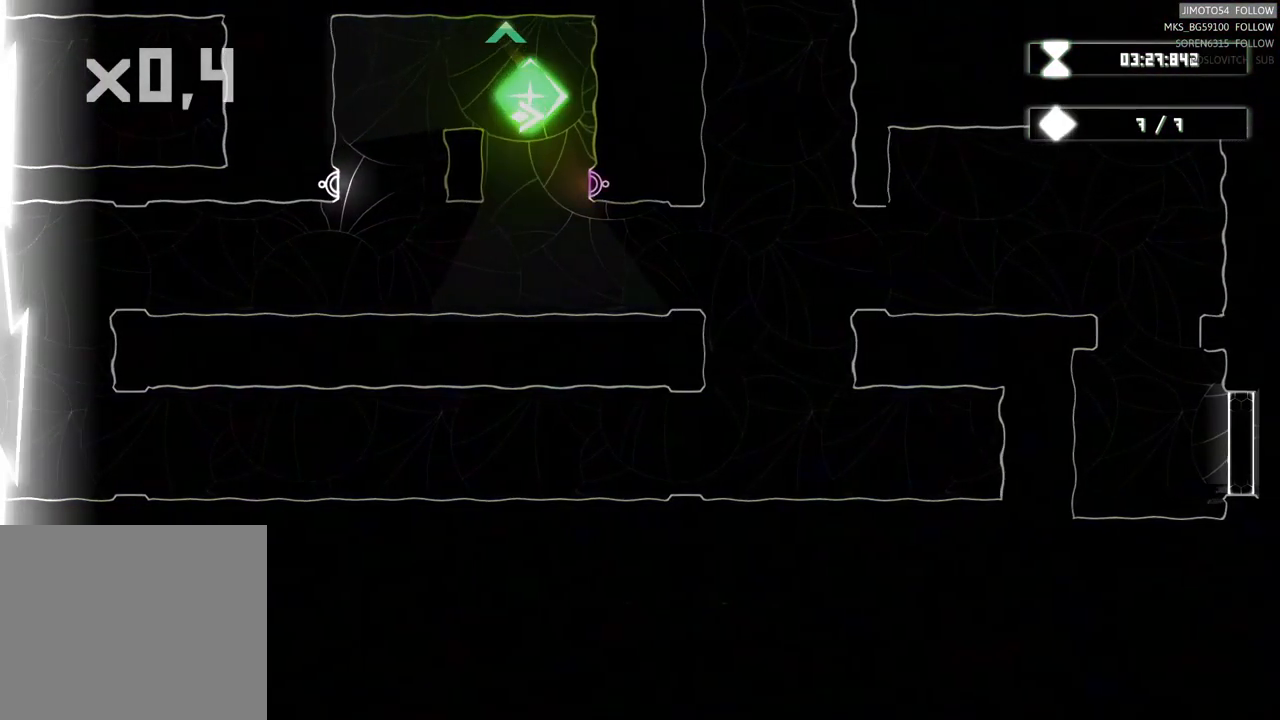
{"buttons": [], "left_stick": "right", "right_stick": "center", "events": [[233, "left_stick", "down"], [350, "left_stick", "down-right"], [500, "left_stick", "right"]]}
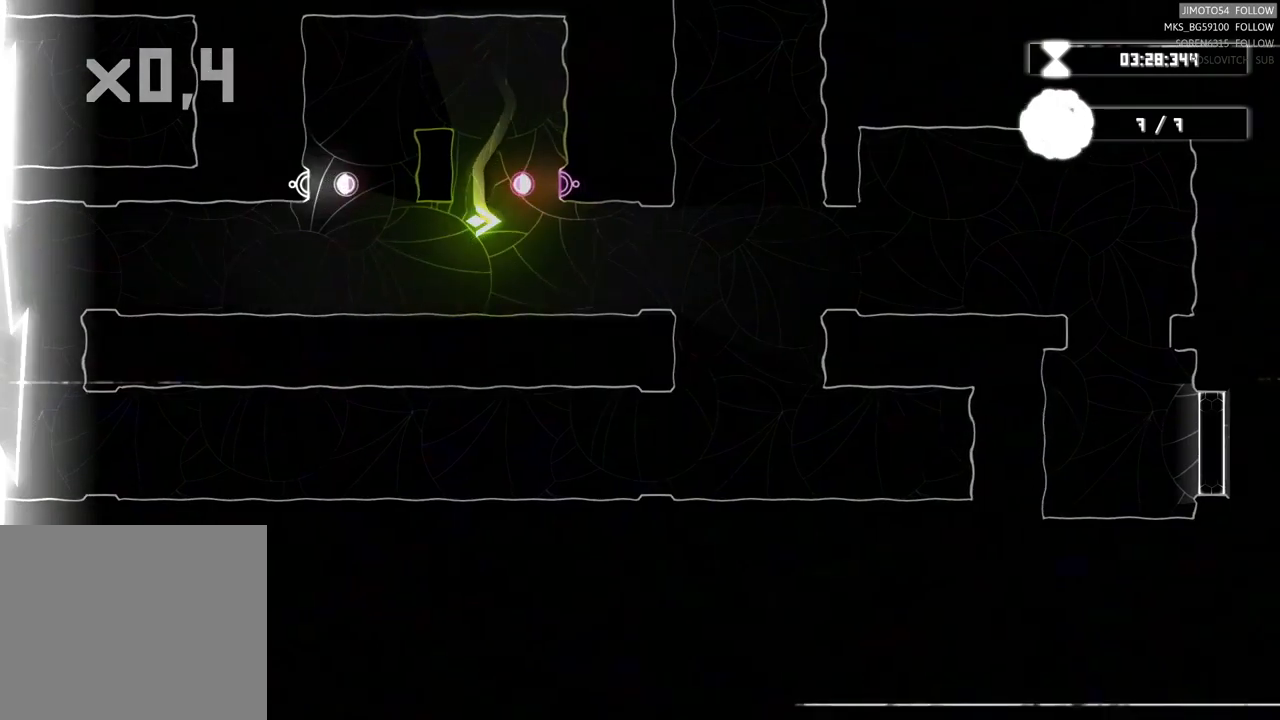
{"buttons": [], "left_stick": "right", "right_stick": "center", "events": []}
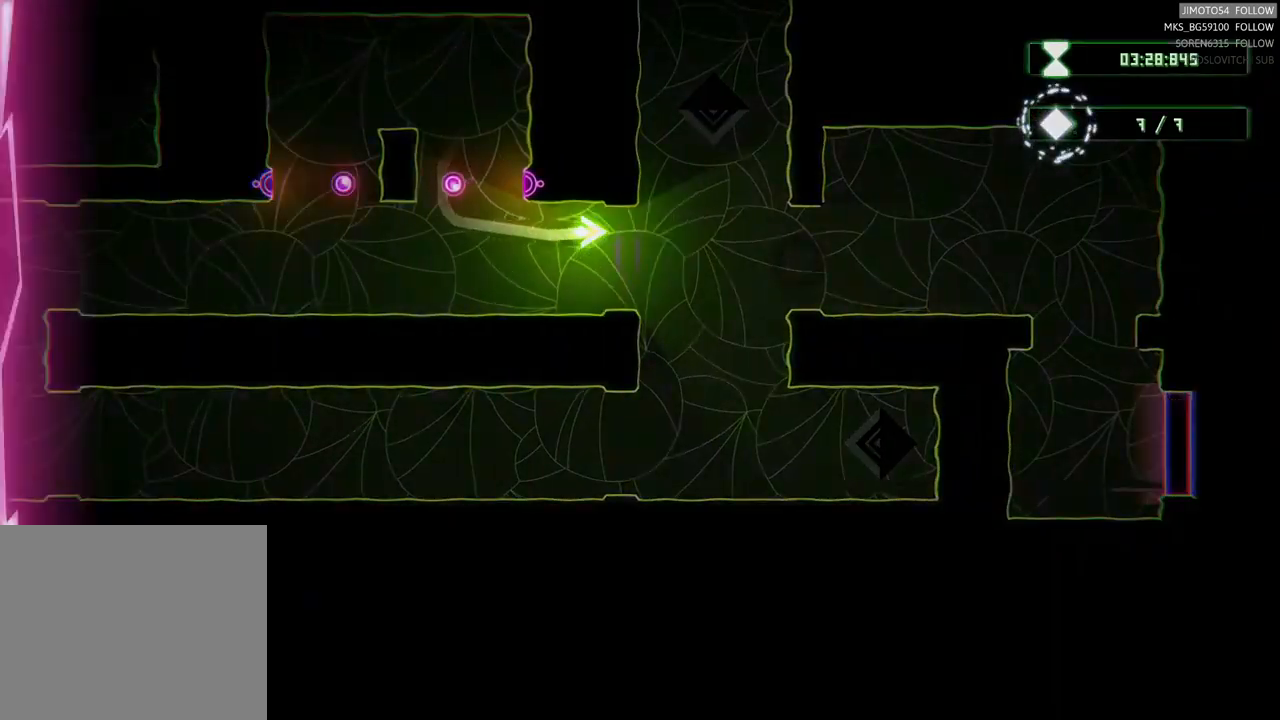
{"buttons": [], "left_stick": "down-right", "right_stick": "center", "events": [[350, "left_stick", "down-right"]]}
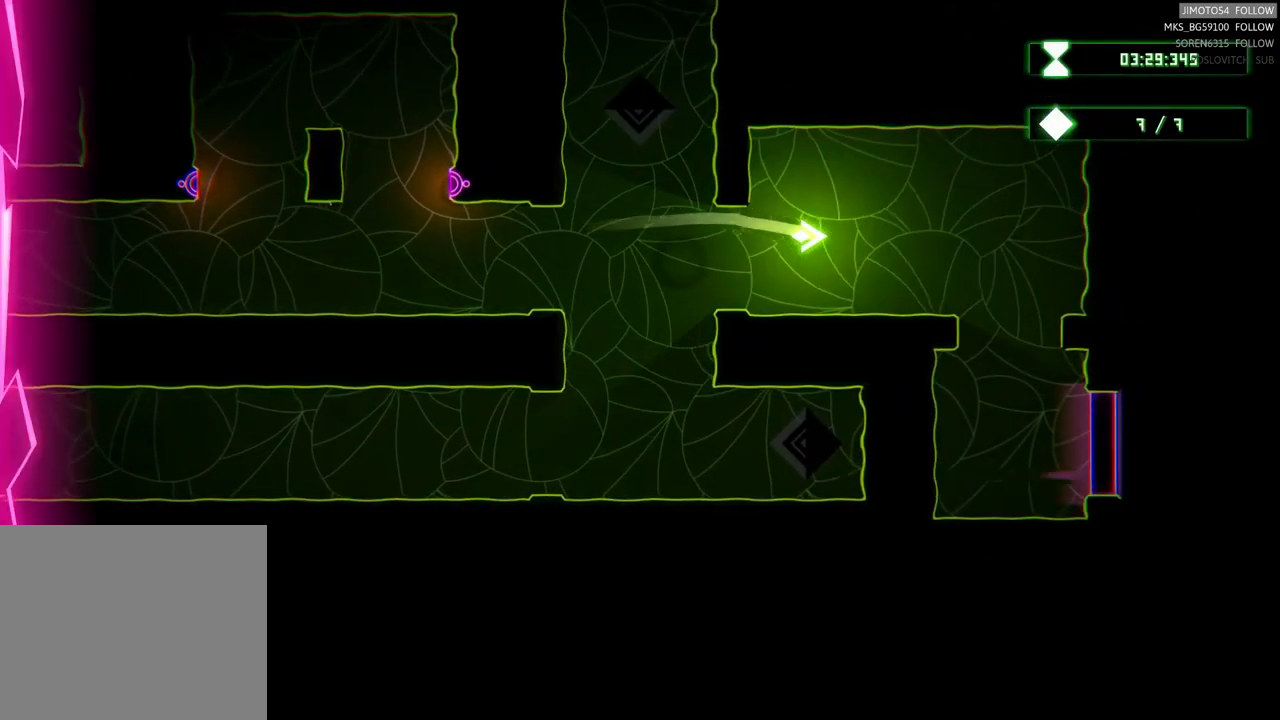
{"buttons": [], "left_stick": "down", "right_stick": "center", "events": [[417, "left_stick", "down"]]}
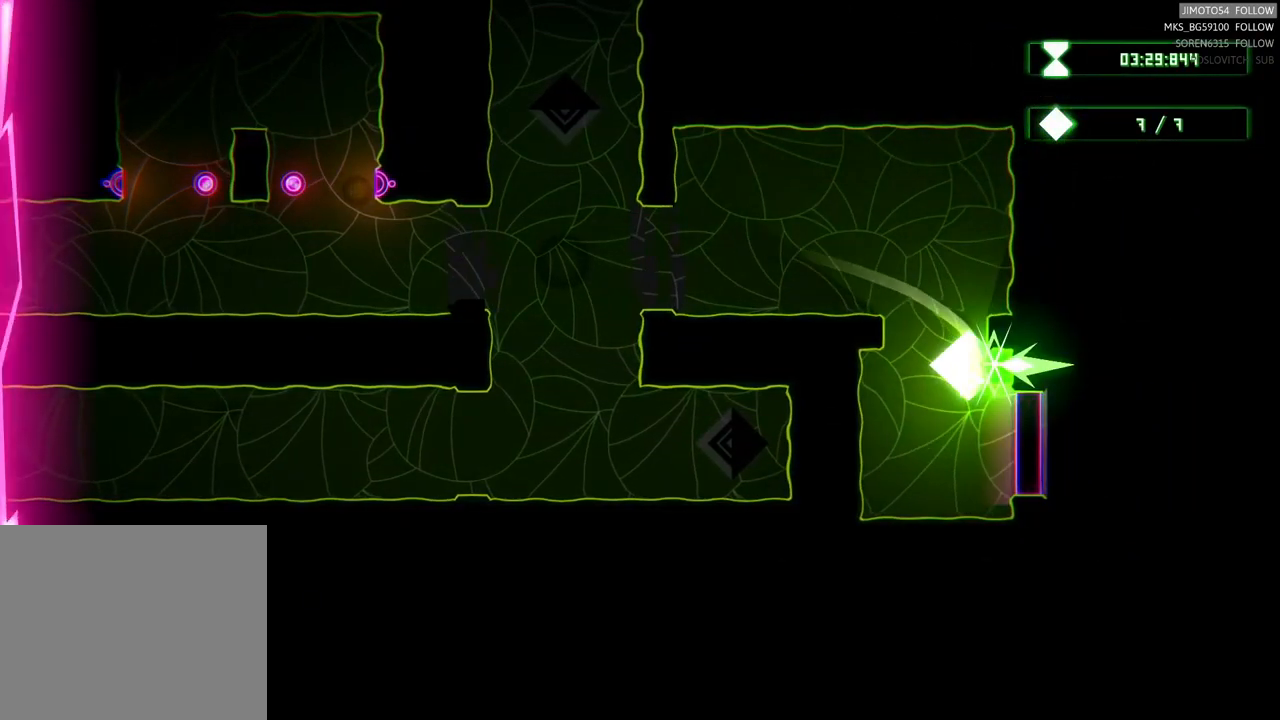
{"buttons": ["R2"], "left_stick": "center", "right_stick": "center", "events": [[17, "left_stick", "down-left"], [100, "R2", "down"], [334, "left_stick", "center"]]}
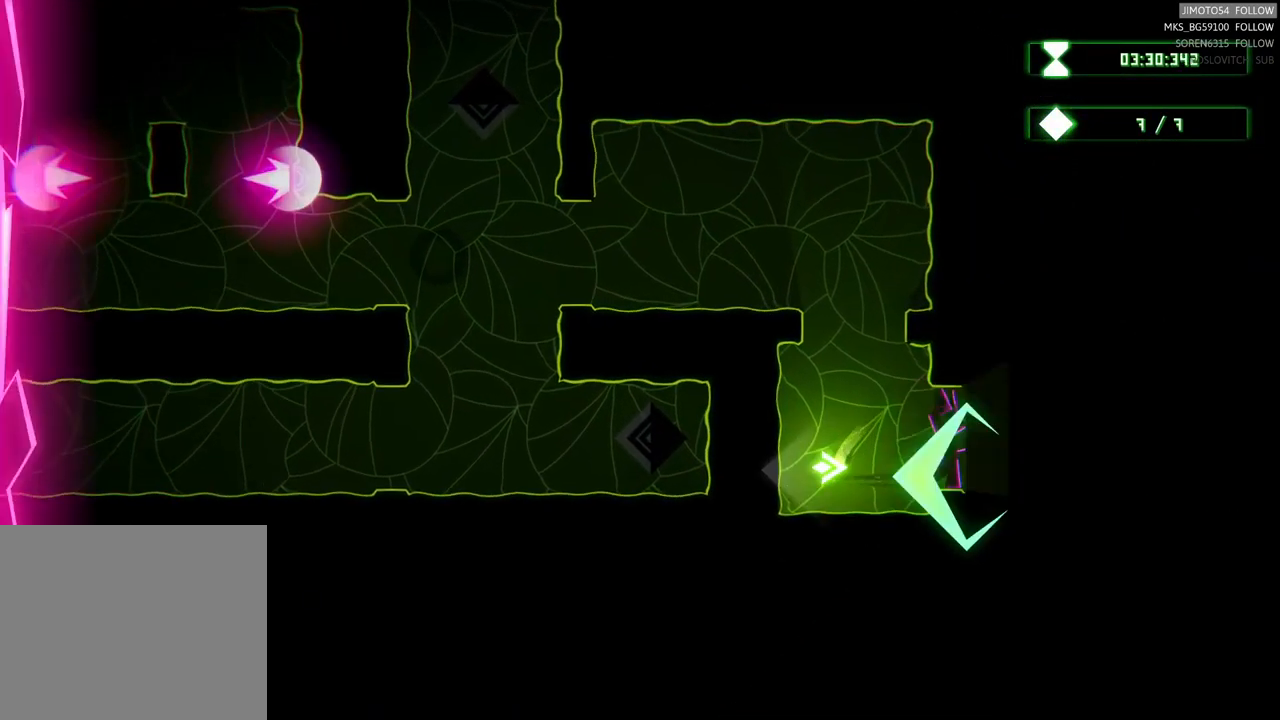
{"buttons": ["R2"], "left_stick": "center", "right_stick": "center", "events": [[250, "left_stick", "up-left"], [400, "left_stick", "center"]]}
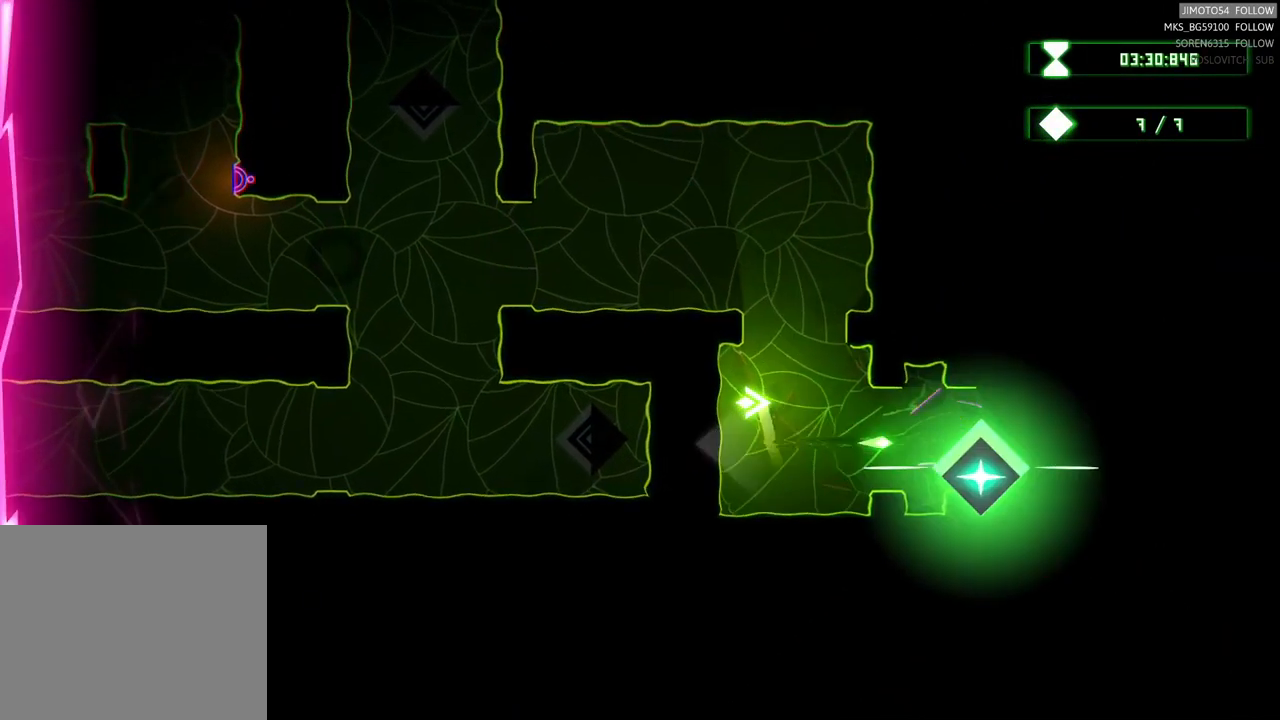
{"buttons": ["R2"], "left_stick": "center", "right_stick": "center", "events": [[267, "left_stick", "down-right"], [400, "left_stick", "center"]]}
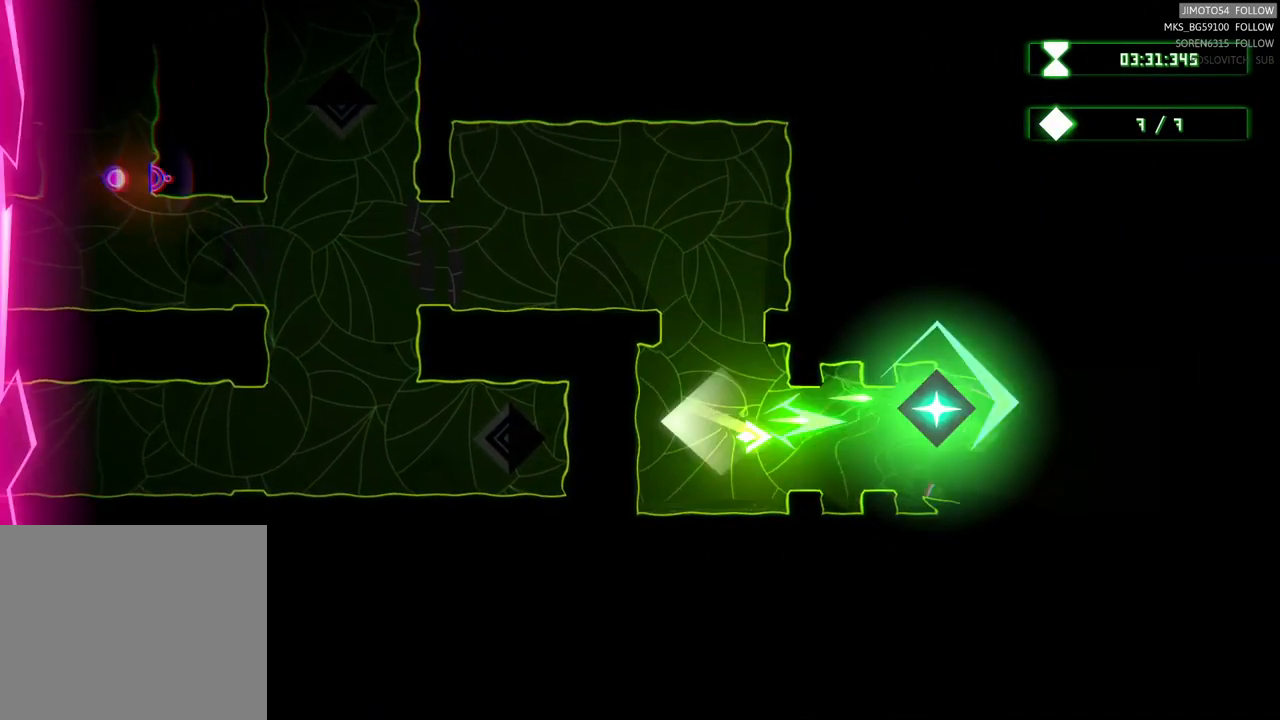
{"buttons": ["R2"], "left_stick": "center", "right_stick": "center", "events": []}
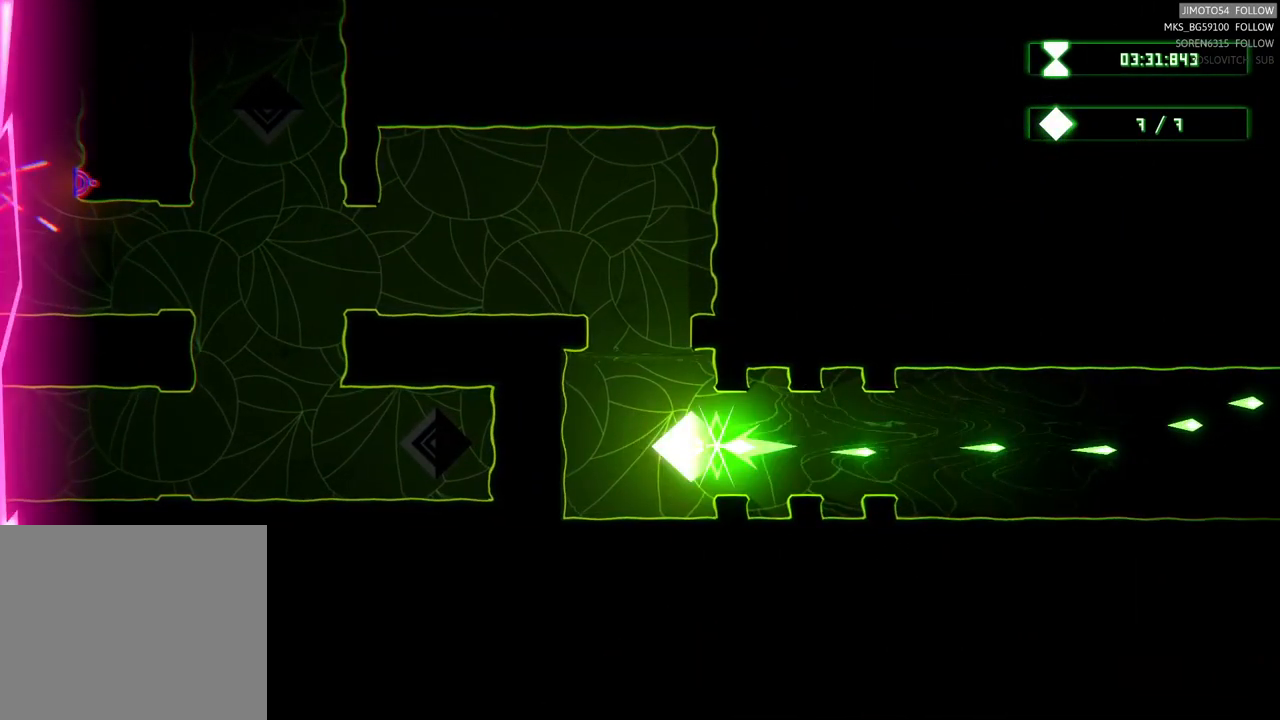
{"buttons": [], "left_stick": "right", "right_stick": "center", "events": [[84, "R2", "up"], [217, "left_stick", "right"]]}
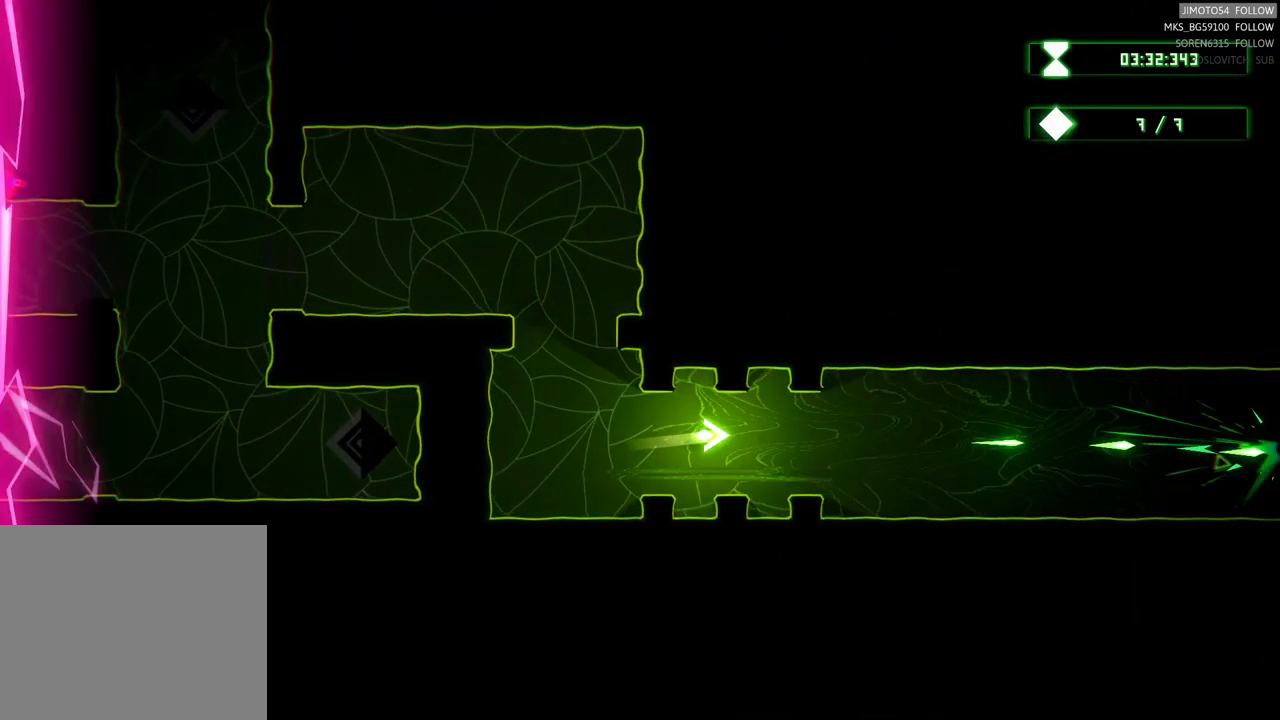
{"buttons": [], "left_stick": "right", "right_stick": "center", "events": []}
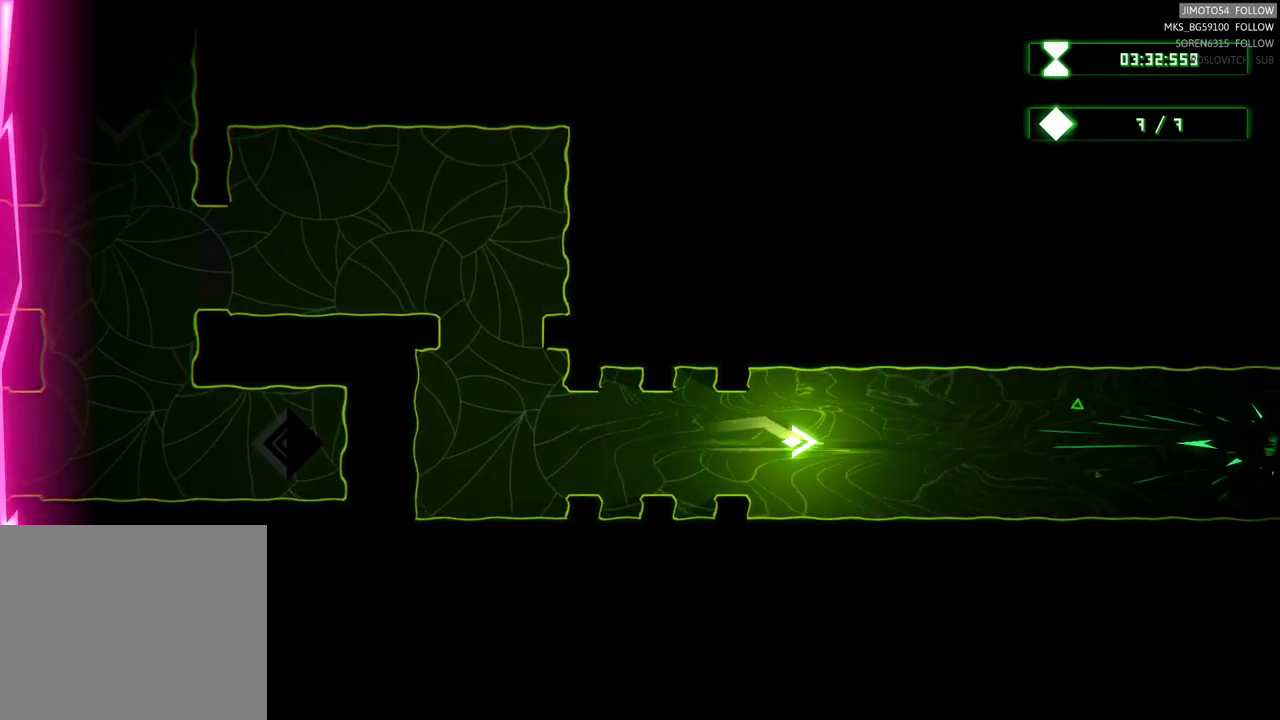
{"buttons": [], "left_stick": "center", "right_stick": "center", "events": [[200, "left_stick", "center"]]}